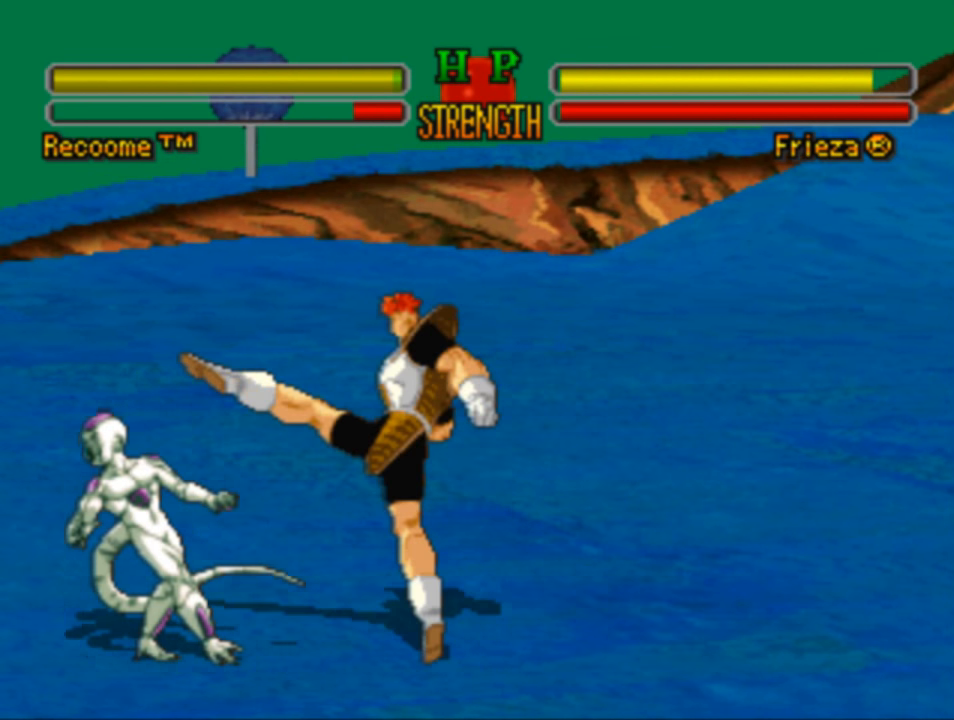
Gameplay with a controller (PlayStation layout); each line is a JSON object with the inputs held at the frame after it. "events" lists button and stick changes between this image and that frame as [ms after this image, input, new state], when the widget could be followed in between.
{"buttons": ["CROSS", "DPAD_LEFT"], "left_stick": "center", "right_stick": "center", "events": [[384, "CROSS", "down"]]}
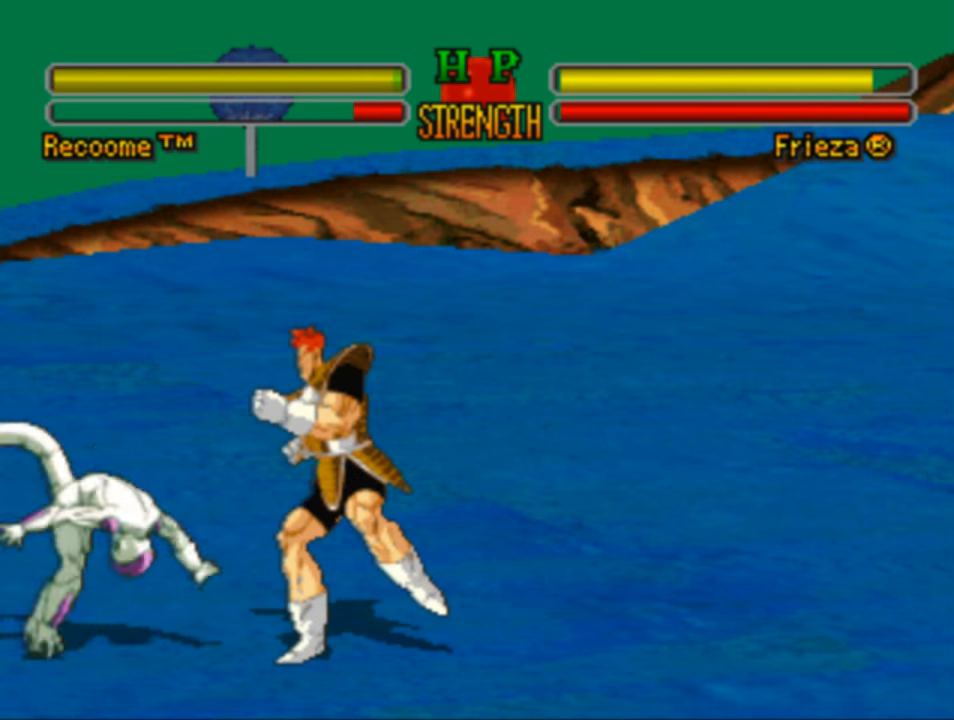
{"buttons": ["DPAD_LEFT"], "left_stick": "center", "right_stick": "center", "events": [[17, "CROSS", "up"]]}
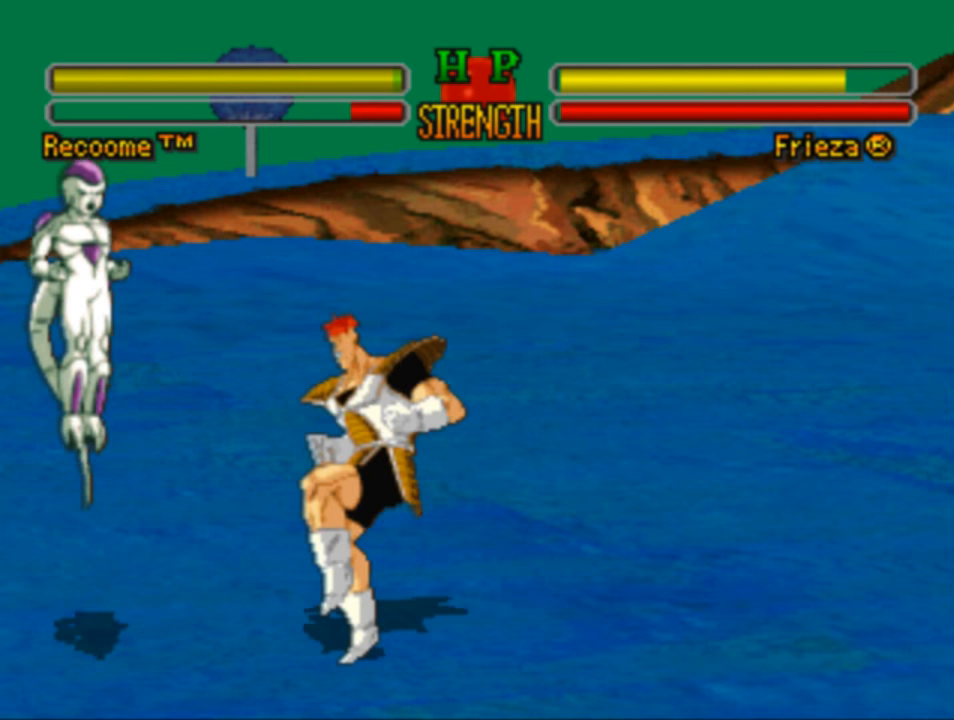
{"buttons": ["CROSS", "DPAD_LEFT"], "left_stick": "center", "right_stick": "center", "events": [[117, "CROSS", "down"], [284, "CROSS", "up"], [417, "CROSS", "down"]]}
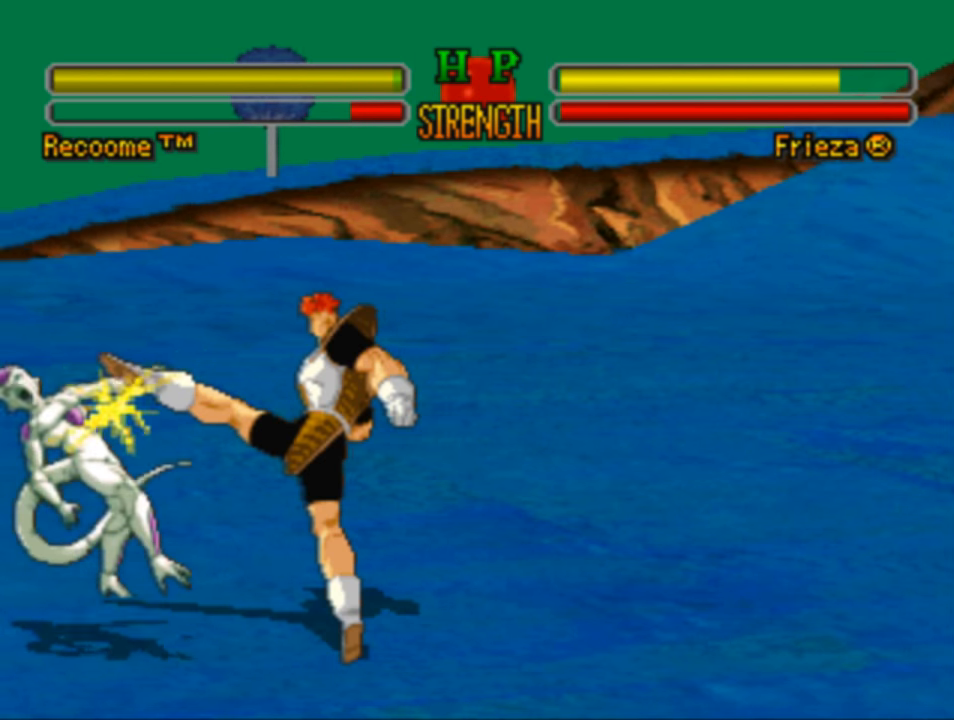
{"buttons": ["DPAD_LEFT"], "left_stick": "center", "right_stick": "center", "events": [[17, "CROSS", "up"]]}
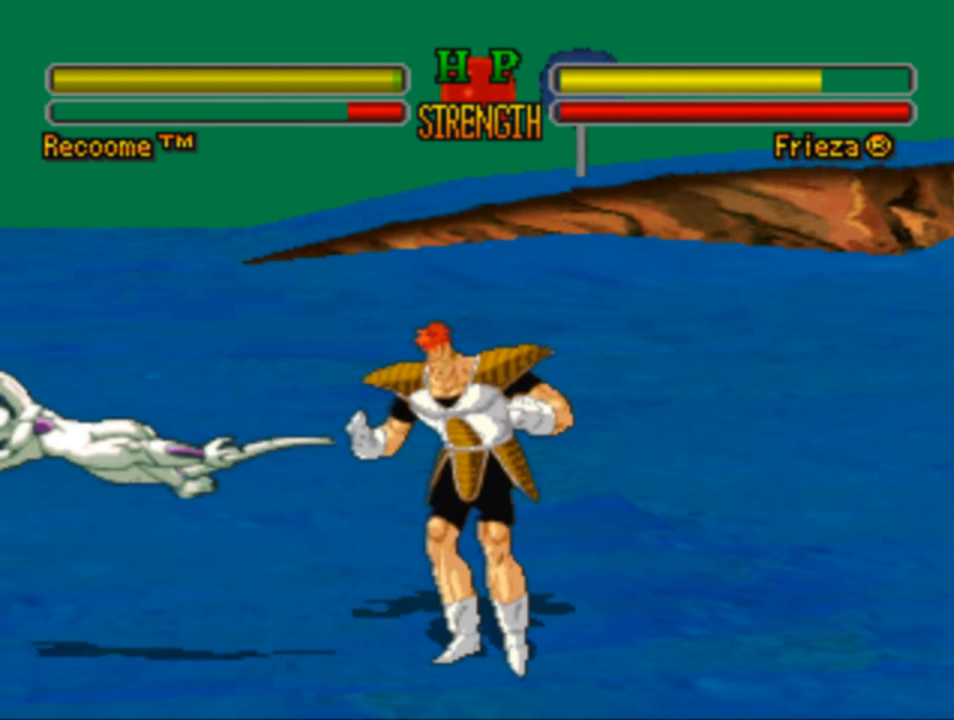
{"buttons": ["DPAD_LEFT"], "left_stick": "center", "right_stick": "center", "events": []}
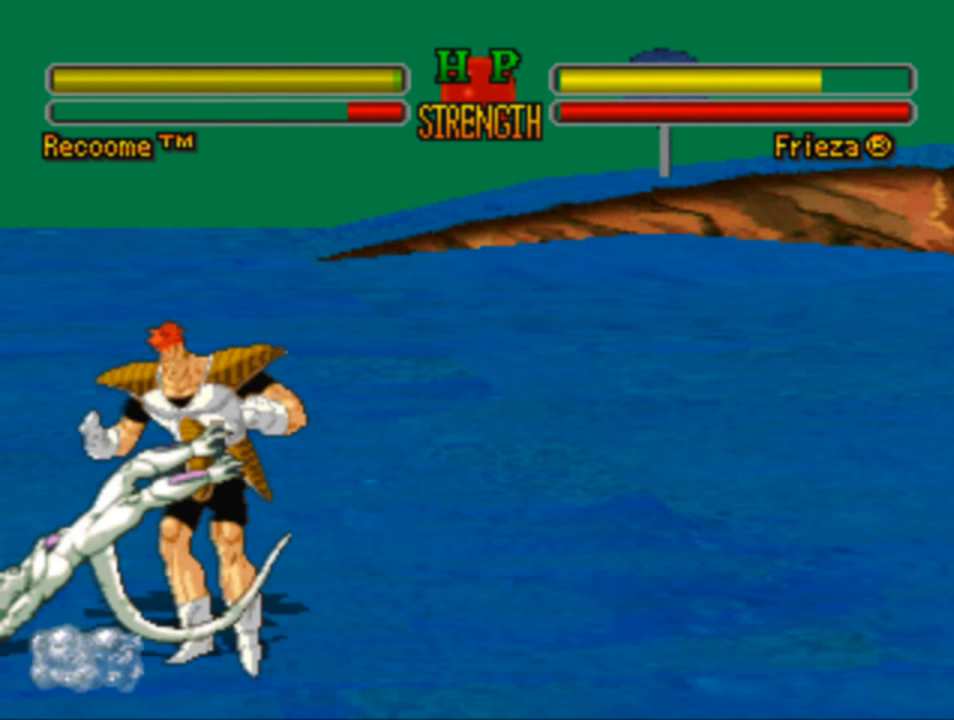
{"buttons": ["DPAD_LEFT"], "left_stick": "center", "right_stick": "center", "events": [[17, "CROSS", "down"], [184, "CROSS", "up"], [284, "CROSS", "down"], [417, "CROSS", "up"]]}
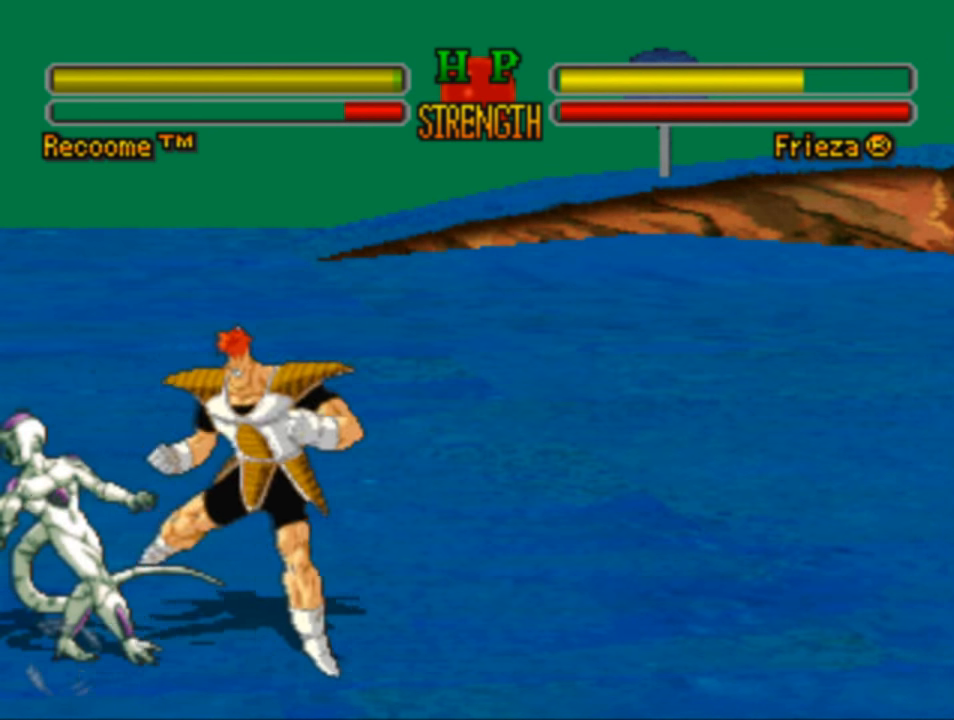
{"buttons": ["CROSS", "DPAD_LEFT"], "left_stick": "center", "right_stick": "center", "events": [[117, "CROSS", "down"], [217, "CROSS", "up"], [284, "CROSS", "down"], [384, "CROSS", "up"], [484, "CROSS", "down"]]}
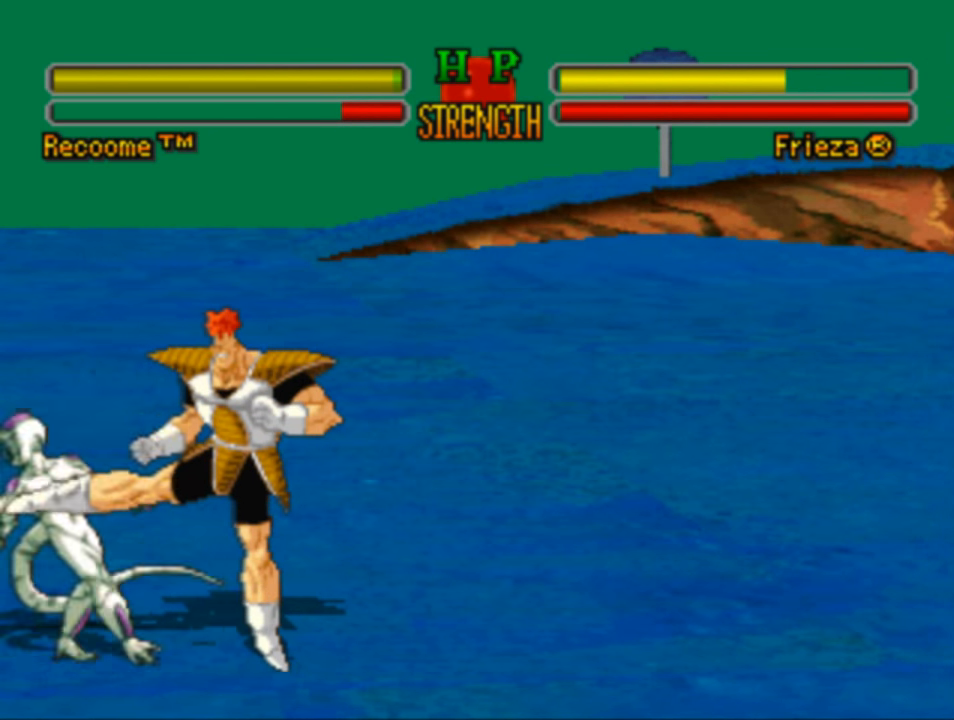
{"buttons": ["DPAD_LEFT"], "left_stick": "center", "right_stick": "center", "events": [[84, "CROSS", "up"], [184, "CROSS", "down"], [250, "CROSS", "up"], [350, "CROSS", "down"], [450, "CROSS", "up"]]}
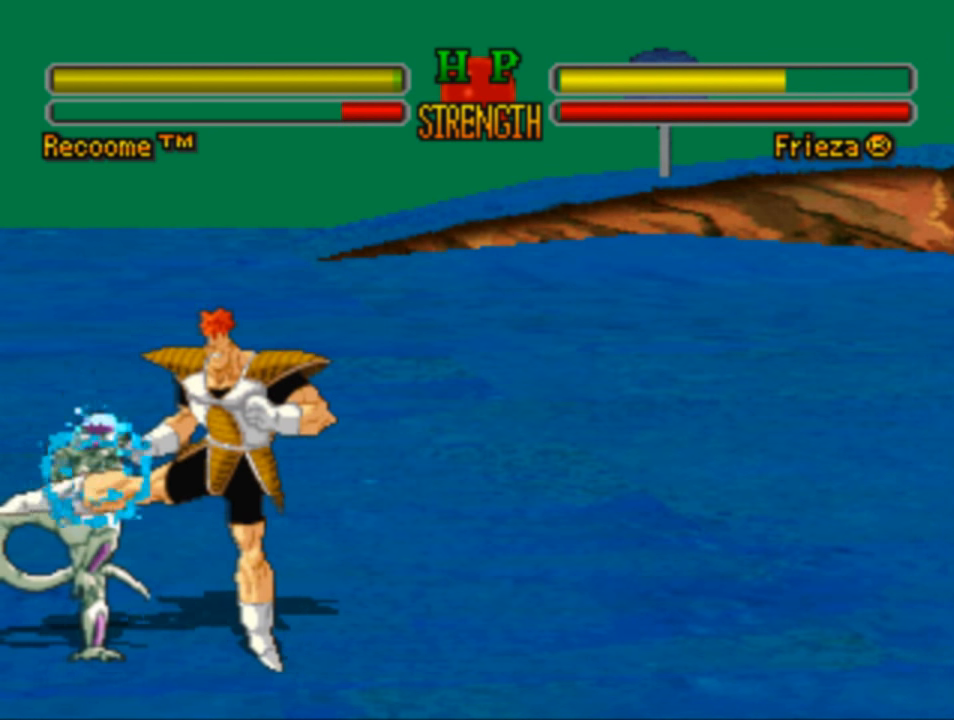
{"buttons": ["DPAD_LEFT"], "left_stick": "center", "right_stick": "center", "events": [[17, "CROSS", "down"], [117, "CROSS", "up"], [217, "CROSS", "down"], [317, "CROSS", "up"], [384, "CROSS", "down"], [484, "CROSS", "up"]]}
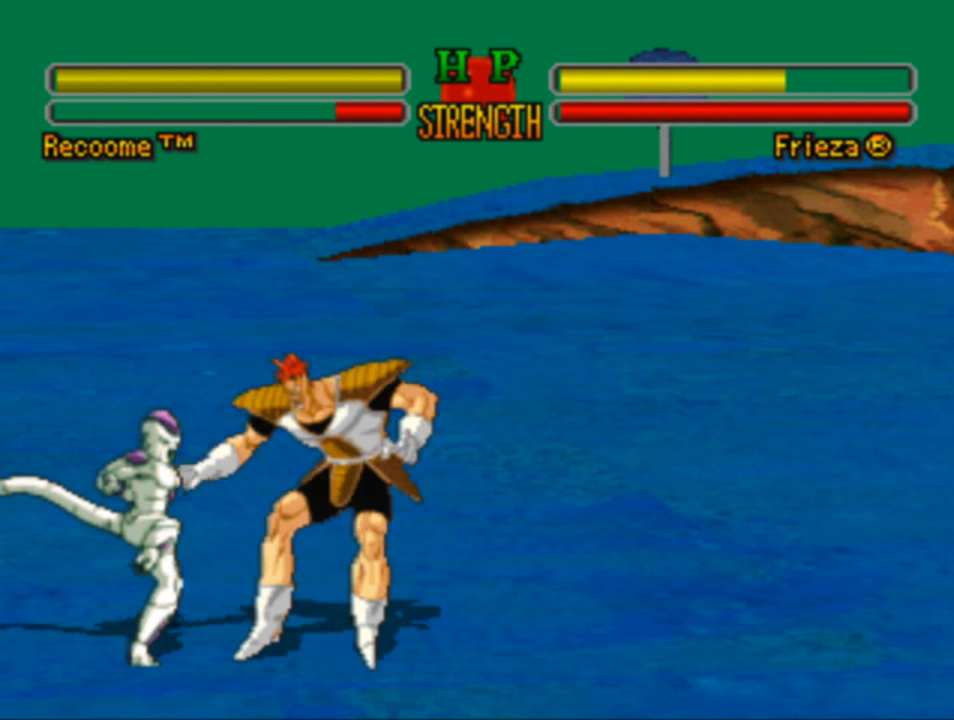
{"buttons": ["CROSS", "DPAD_LEFT"], "left_stick": "center", "right_stick": "center", "events": [[84, "CROSS", "down"], [150, "CROSS", "up"], [250, "CROSS", "down"], [350, "CROSS", "up"], [450, "CROSS", "down"]]}
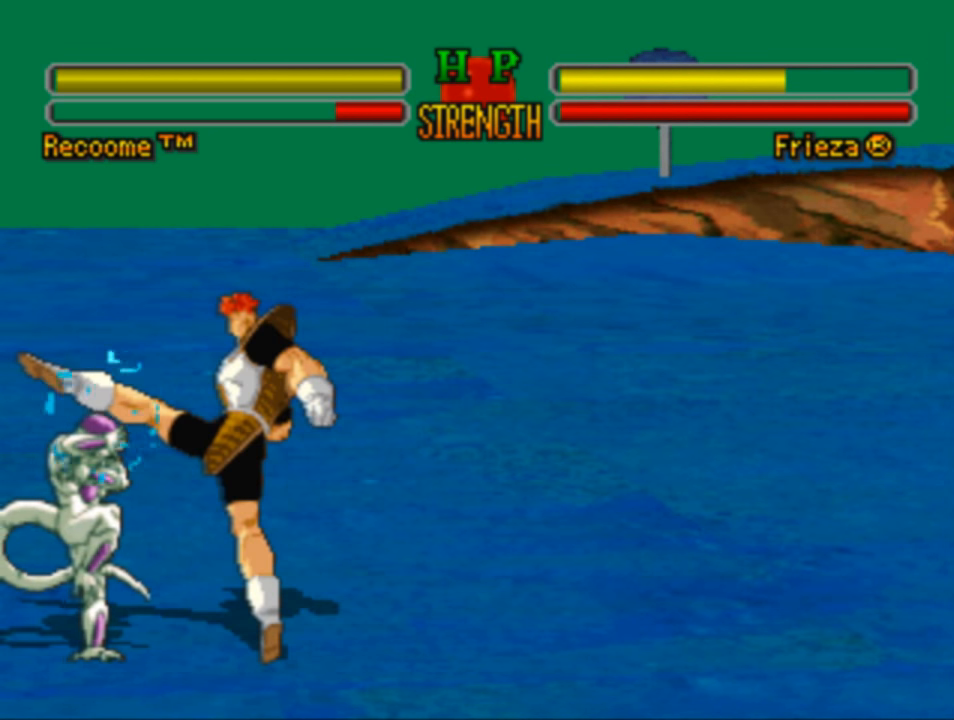
{"buttons": ["DPAD_LEFT"], "left_stick": "center", "right_stick": "center", "events": [[17, "CROSS", "up"], [150, "CROSS", "down"], [217, "CROSS", "up"], [284, "CROSS", "down"], [384, "CROSS", "up"]]}
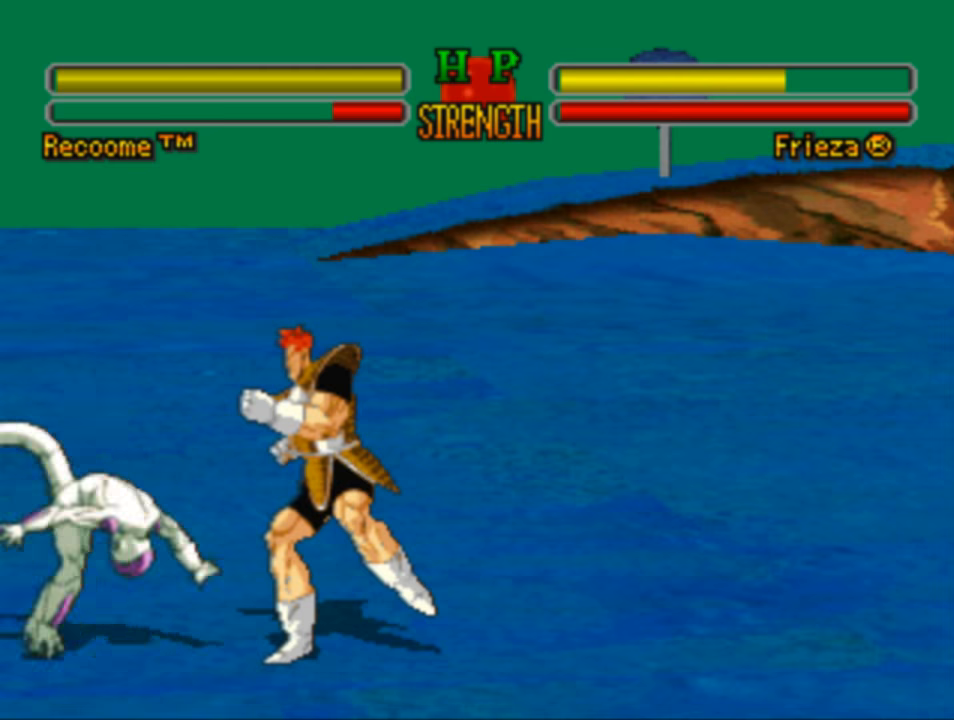
{"buttons": ["DPAD_LEFT"], "left_stick": "center", "right_stick": "center", "events": [[16, "CROSS", "down"], [116, "CROSS", "up"], [183, "CROSS", "down"], [283, "CROSS", "up"], [383, "CROSS", "down"], [483, "CROSS", "up"]]}
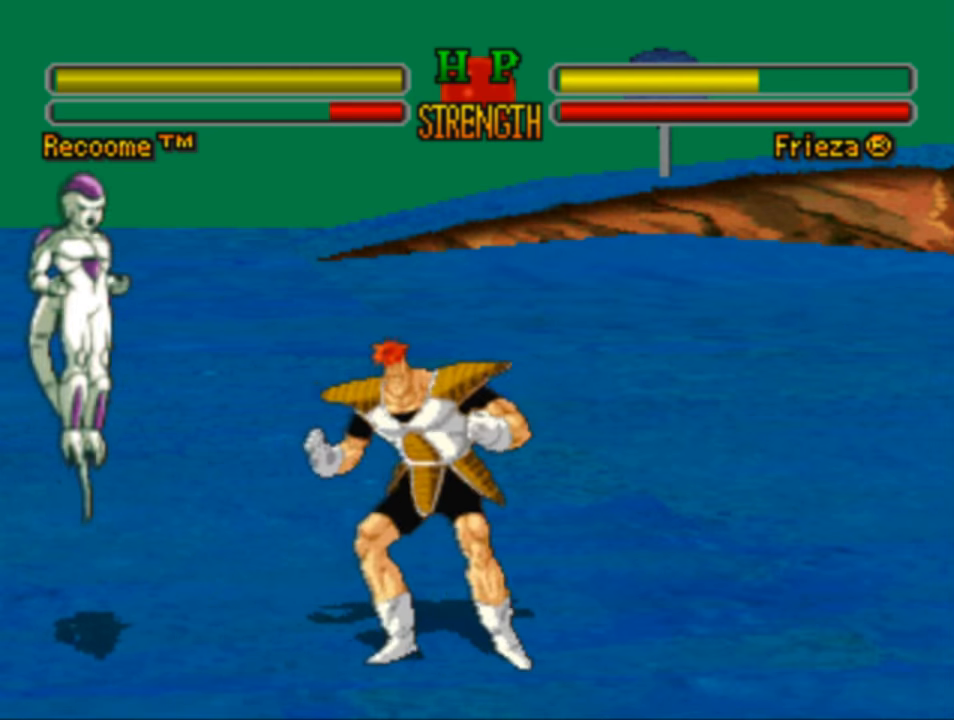
{"buttons": ["CROSS", "DPAD_LEFT"], "left_stick": "center", "right_stick": "center", "events": [[83, "CROSS", "down"], [150, "CROSS", "up"], [250, "CROSS", "down"], [383, "CROSS", "up"], [483, "CROSS", "down"]]}
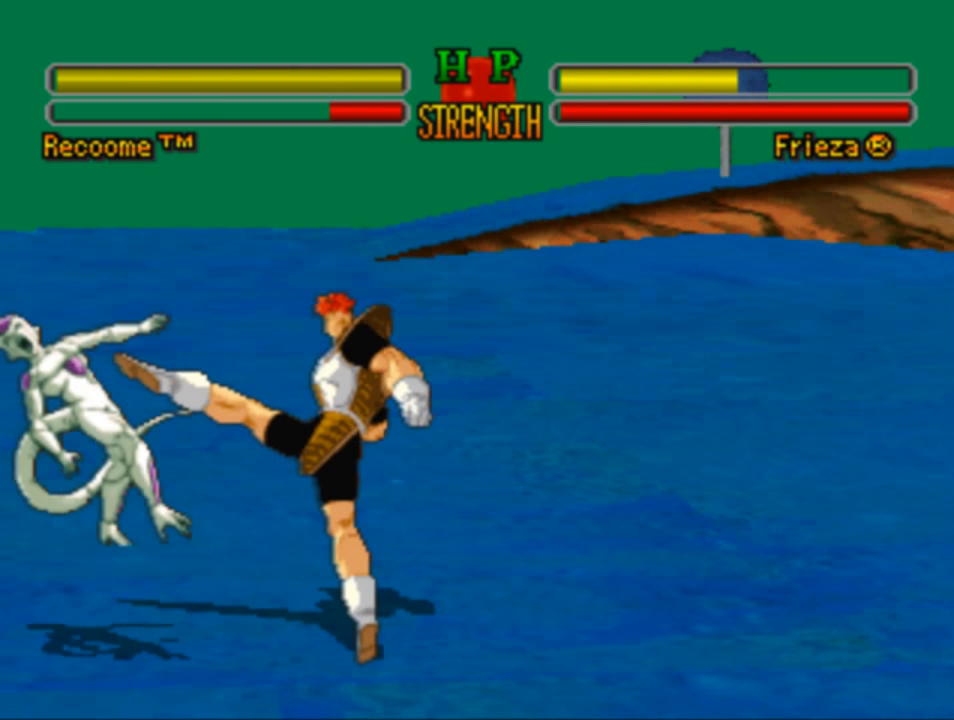
{"buttons": ["DPAD_LEFT"], "left_stick": "center", "right_stick": "center", "events": [[50, "CROSS", "up"]]}
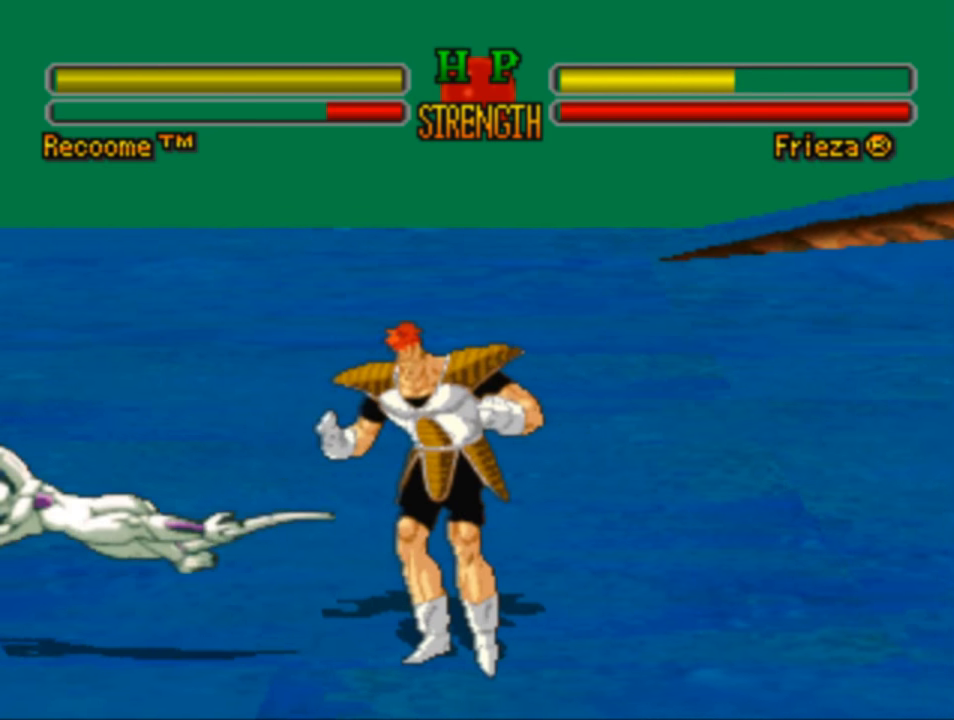
{"buttons": ["DPAD_LEFT"], "left_stick": "center", "right_stick": "center", "events": [[50, "CROSS", "down"], [183, "CROSS", "up"]]}
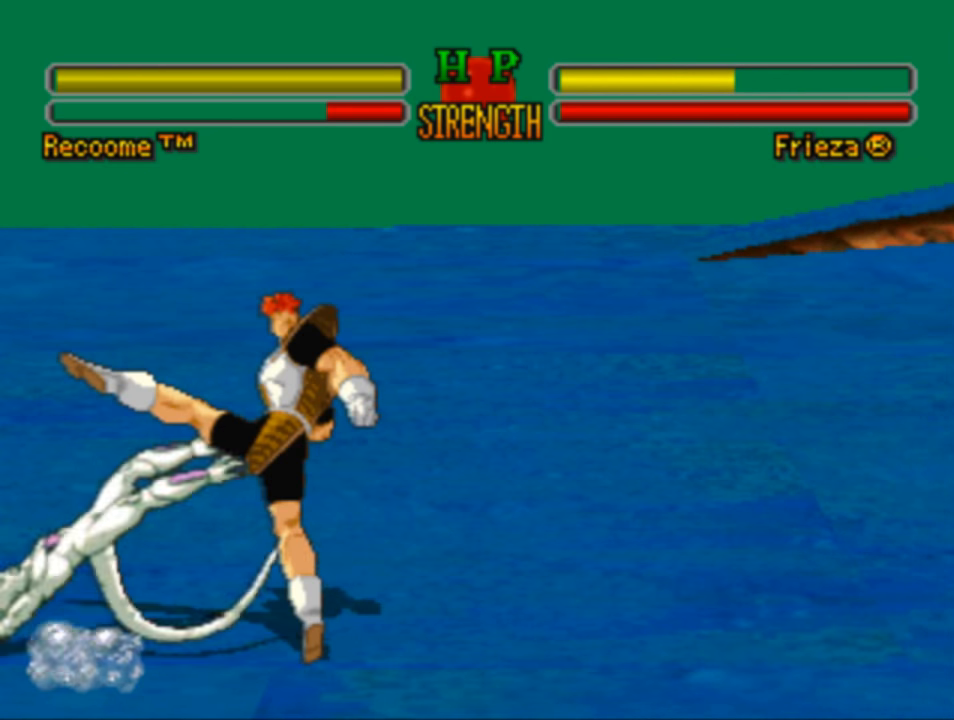
{"buttons": ["DPAD_LEFT"], "left_stick": "center", "right_stick": "center", "events": [[216, "CROSS", "down"], [283, "CROSS", "up"], [383, "CROSS", "down"], [483, "CROSS", "up"]]}
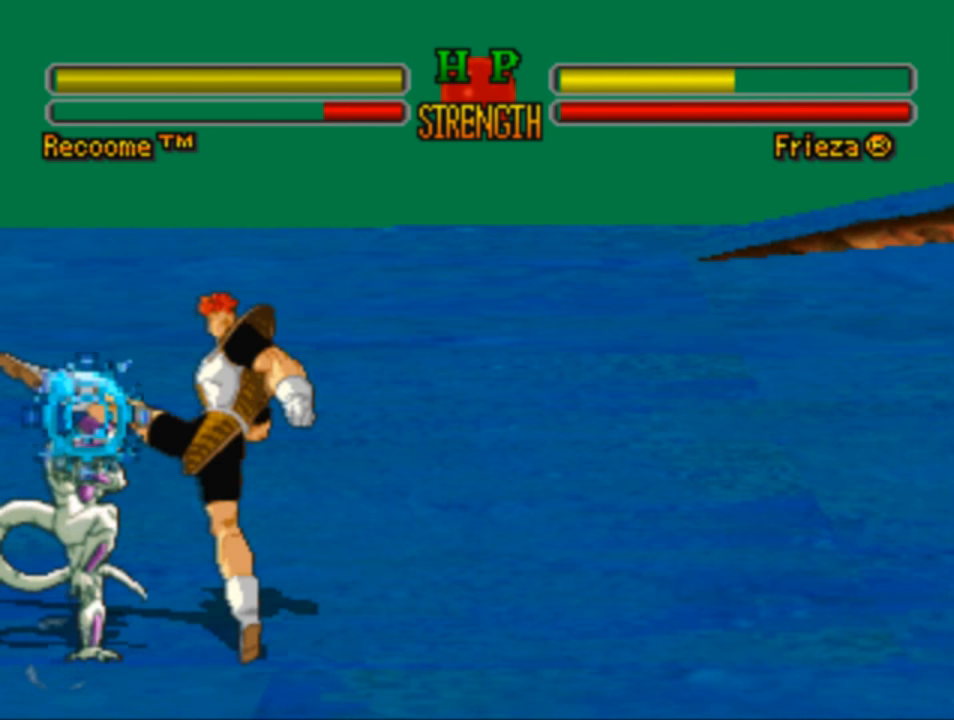
{"buttons": ["DPAD_LEFT"], "left_stick": "center", "right_stick": "center", "events": [[50, "CROSS", "down"], [150, "CROSS", "up"], [316, "CROSS", "down"], [416, "CROSS", "up"]]}
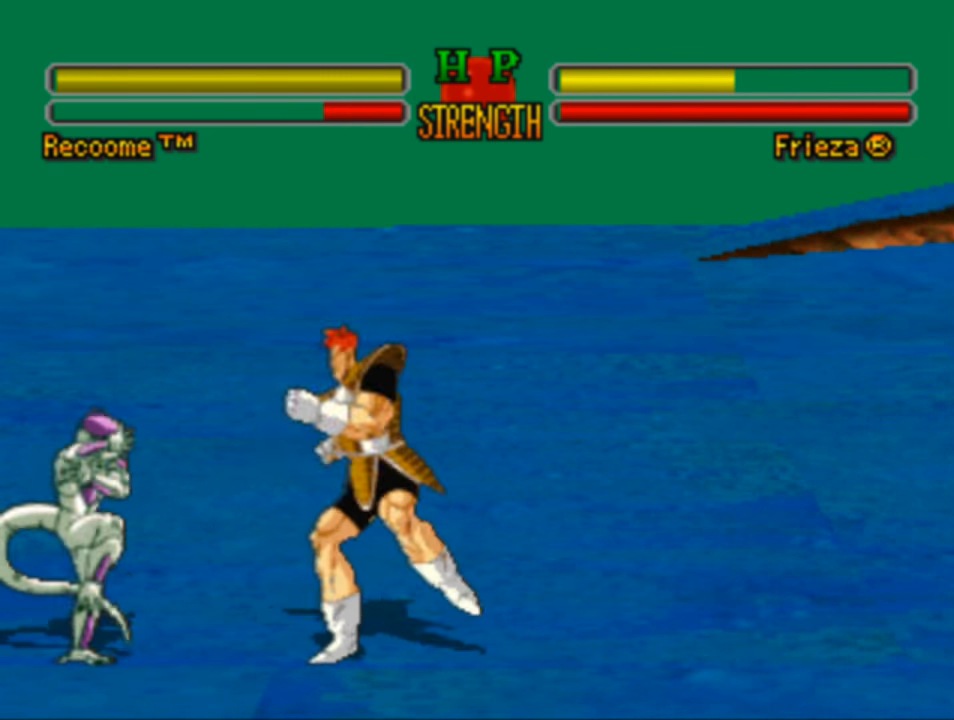
{"buttons": ["CROSS", "DPAD_LEFT"], "left_stick": "center", "right_stick": "center", "events": [[16, "CROSS", "down"], [116, "CROSS", "up"], [216, "CROSS", "down"], [316, "CROSS", "up"], [416, "CROSS", "down"]]}
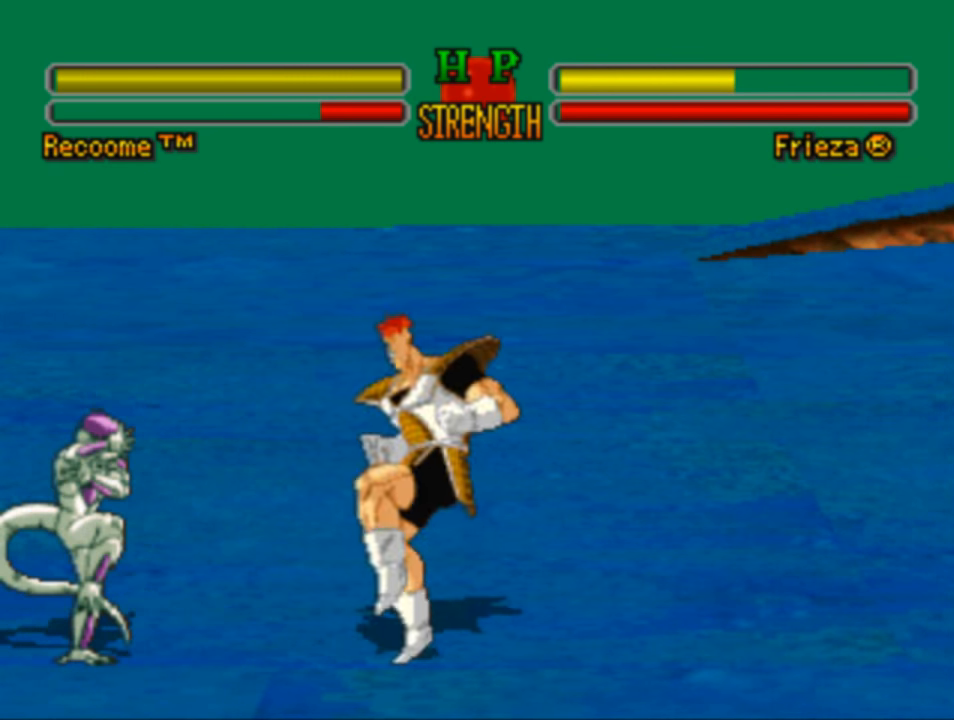
{"buttons": ["DPAD_LEFT"], "left_stick": "center", "right_stick": "center", "events": [[16, "CROSS", "up"], [116, "CROSS", "down"], [216, "CROSS", "up"]]}
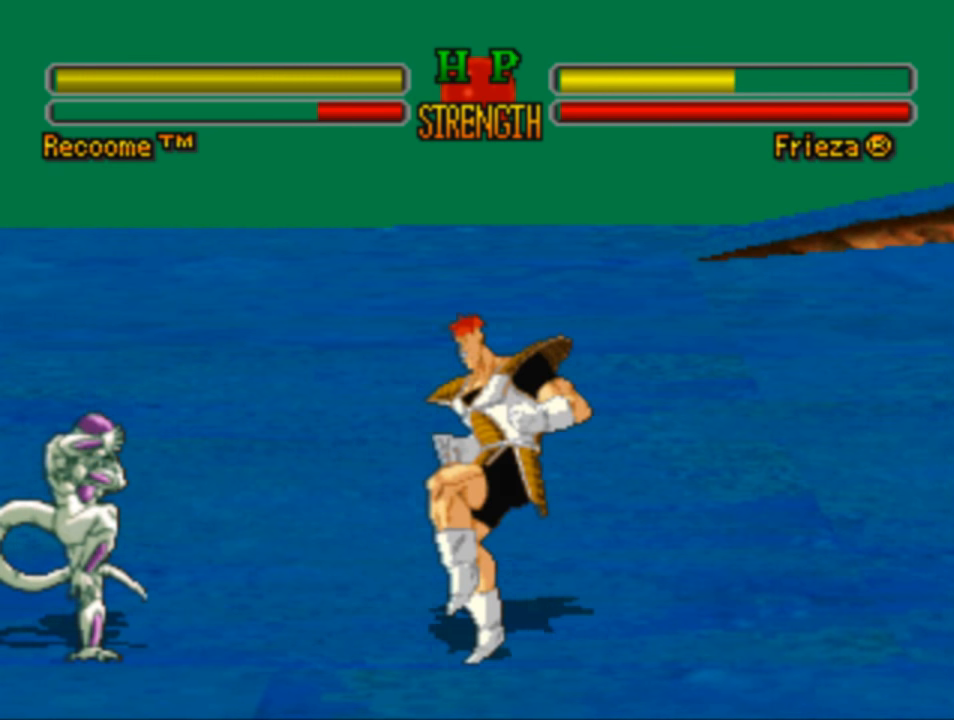
{"buttons": ["SQUARE", "DPAD_LEFT"], "left_stick": "center", "right_stick": "center", "events": [[416, "SQUARE", "down"]]}
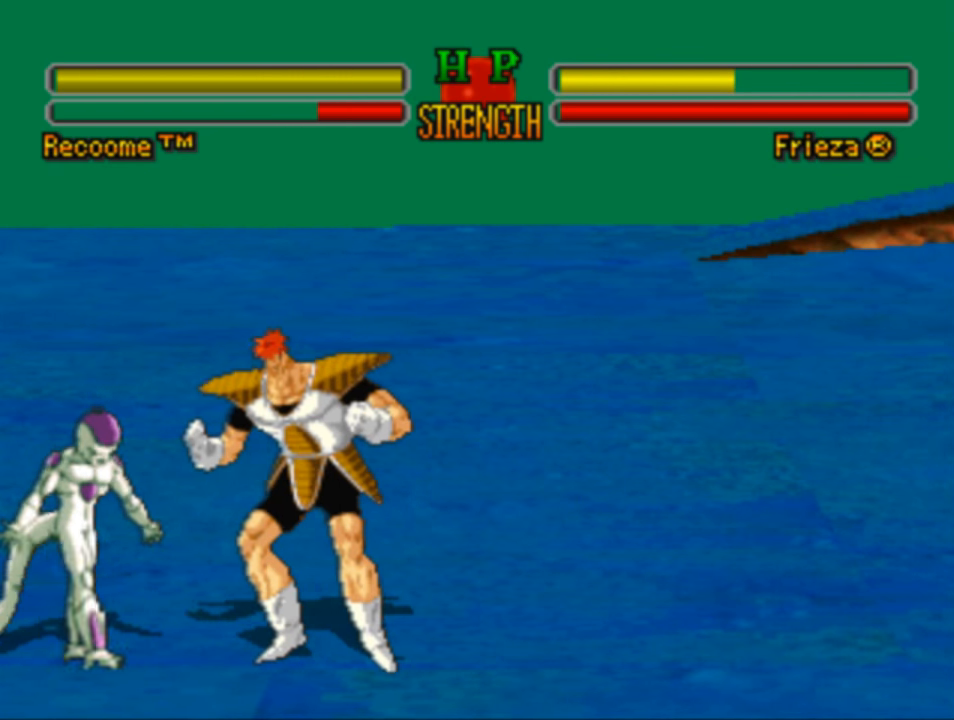
{"buttons": ["CROSS", "DPAD_LEFT"], "left_stick": "center", "right_stick": "center", "events": [[16, "SQUARE", "up"], [250, "CROSS", "down"], [316, "CROSS", "up"], [450, "CROSS", "down"]]}
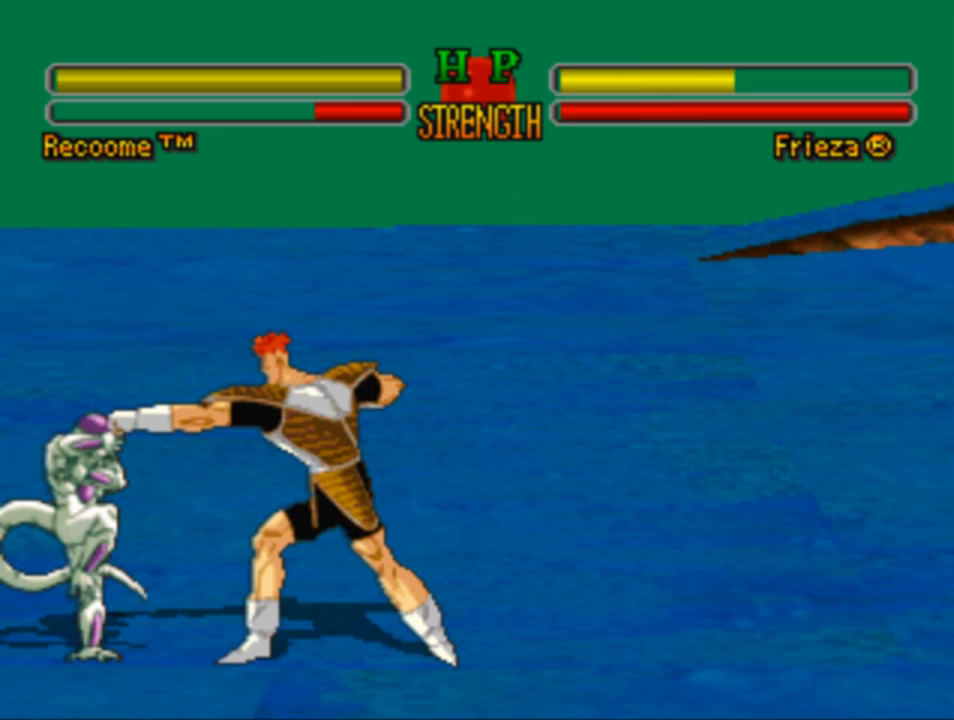
{"buttons": ["DPAD_LEFT"], "left_stick": "center", "right_stick": "center", "events": [[17, "CROSS", "up"], [117, "CROSS", "down"], [217, "CROSS", "up"], [317, "CROSS", "down"], [383, "CROSS", "up"]]}
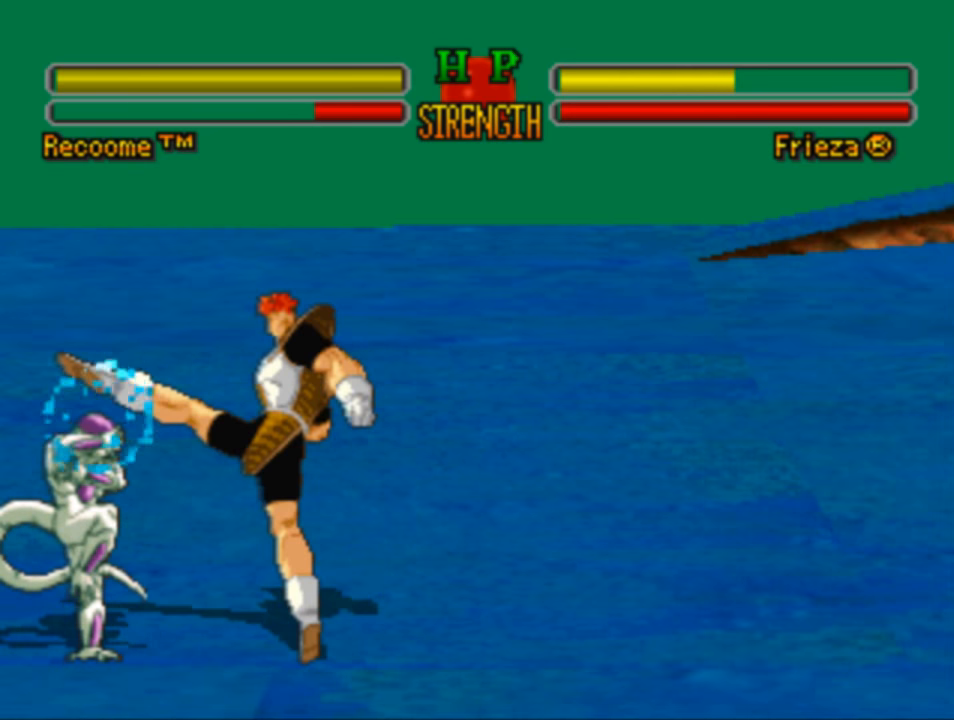
{"buttons": ["DPAD_LEFT"], "left_stick": "center", "right_stick": "center", "events": []}
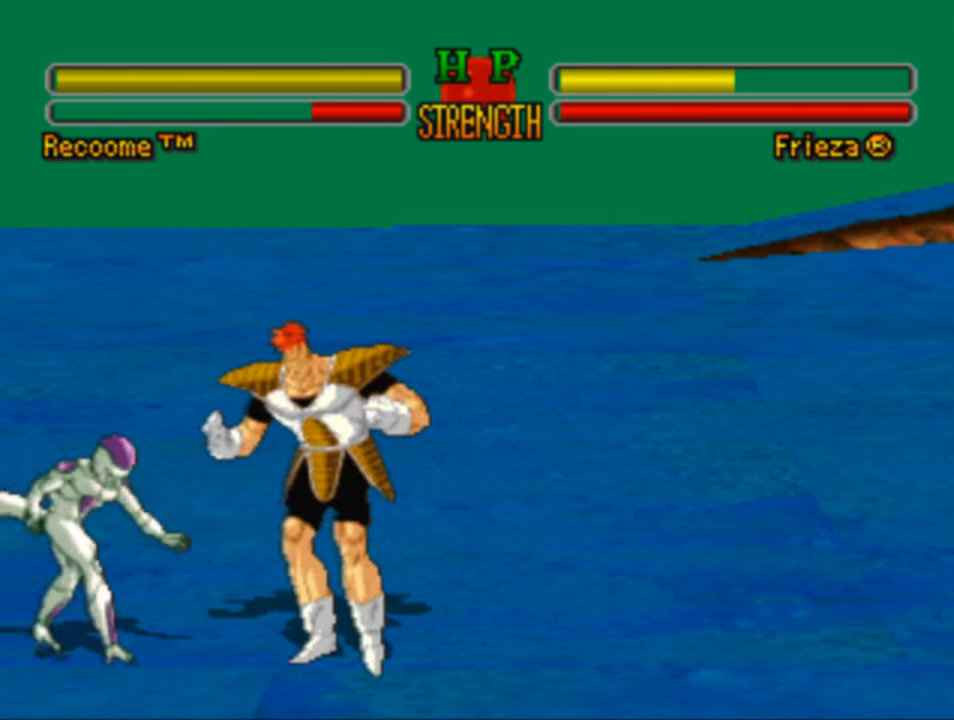
{"buttons": ["DPAD_LEFT"], "left_stick": "center", "right_stick": "center", "events": [[83, "SQUARE", "down"], [150, "SQUARE", "up"], [350, "CROSS", "down"], [450, "CROSS", "up"]]}
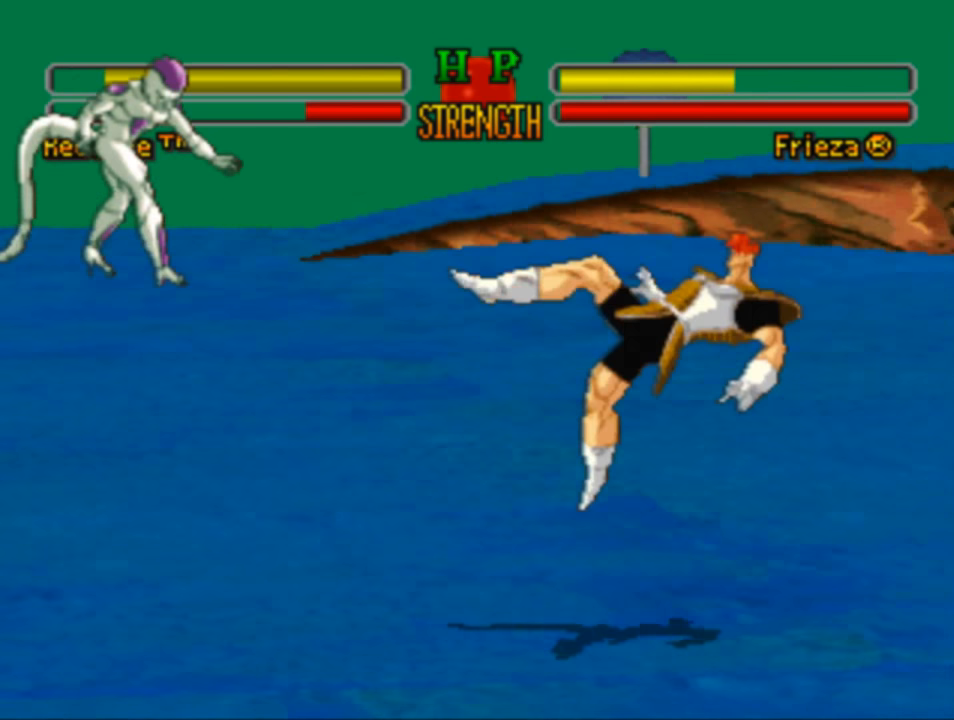
{"buttons": ["DPAD_LEFT"], "left_stick": "center", "right_stick": "center", "events": [[50, "CROSS", "down"], [117, "CROSS", "up"], [250, "CROSS", "down"], [350, "CROSS", "up"]]}
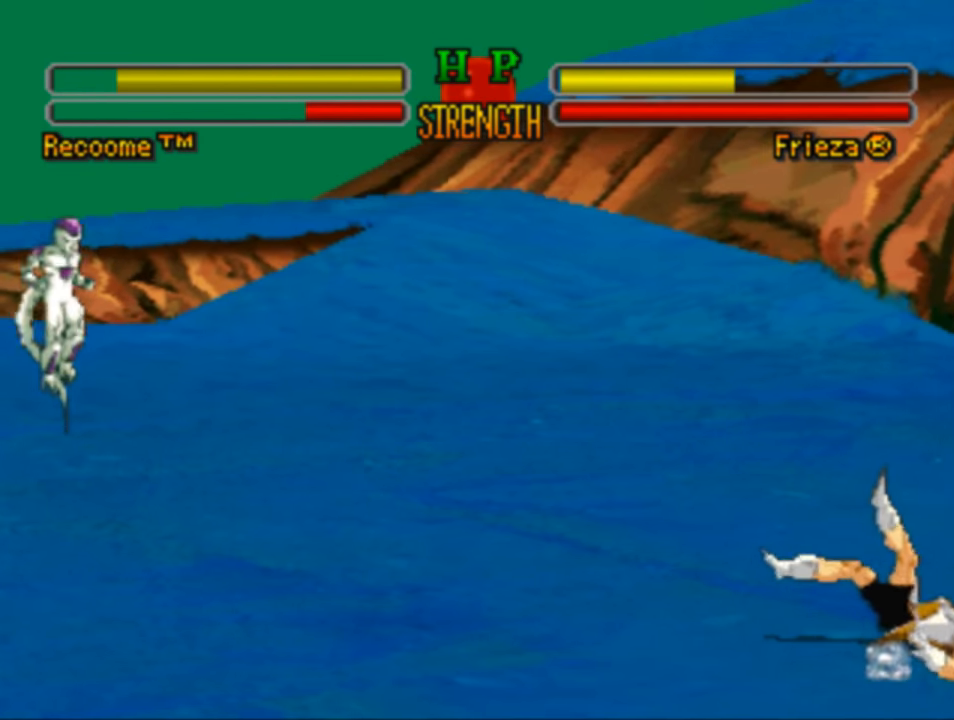
{"buttons": ["DPAD_LEFT"], "left_stick": "center", "right_stick": "center", "events": [[50, "CROSS", "down"], [117, "CROSS", "up"]]}
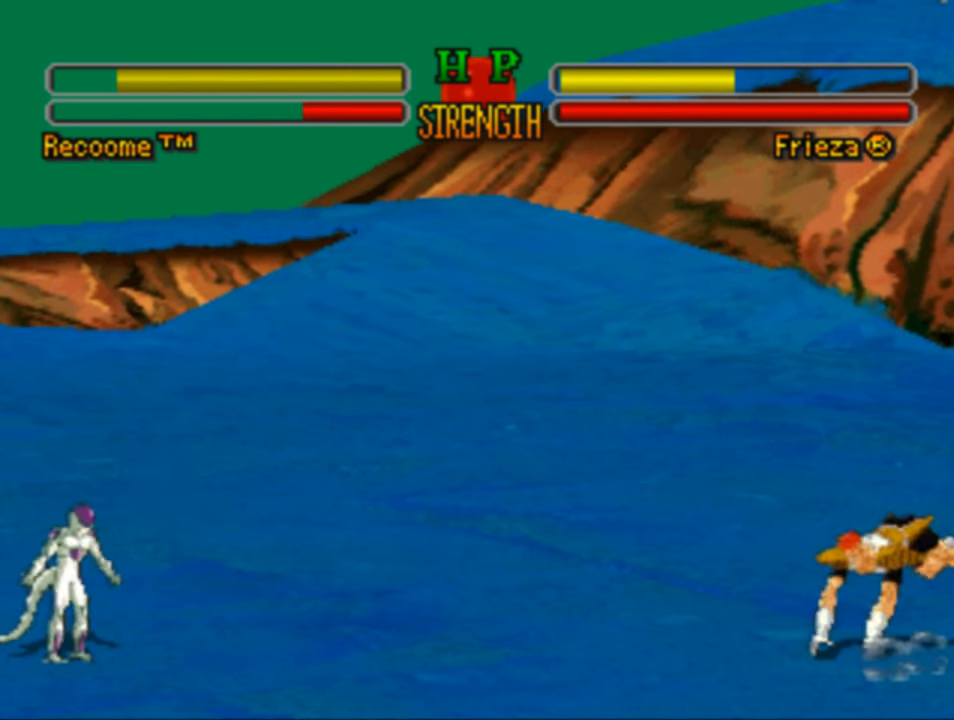
{"buttons": [], "left_stick": "center", "right_stick": "center", "events": [[250, "CIRCLE", "down"], [350, "CIRCLE", "up"], [483, "DPAD_LEFT", "up"]]}
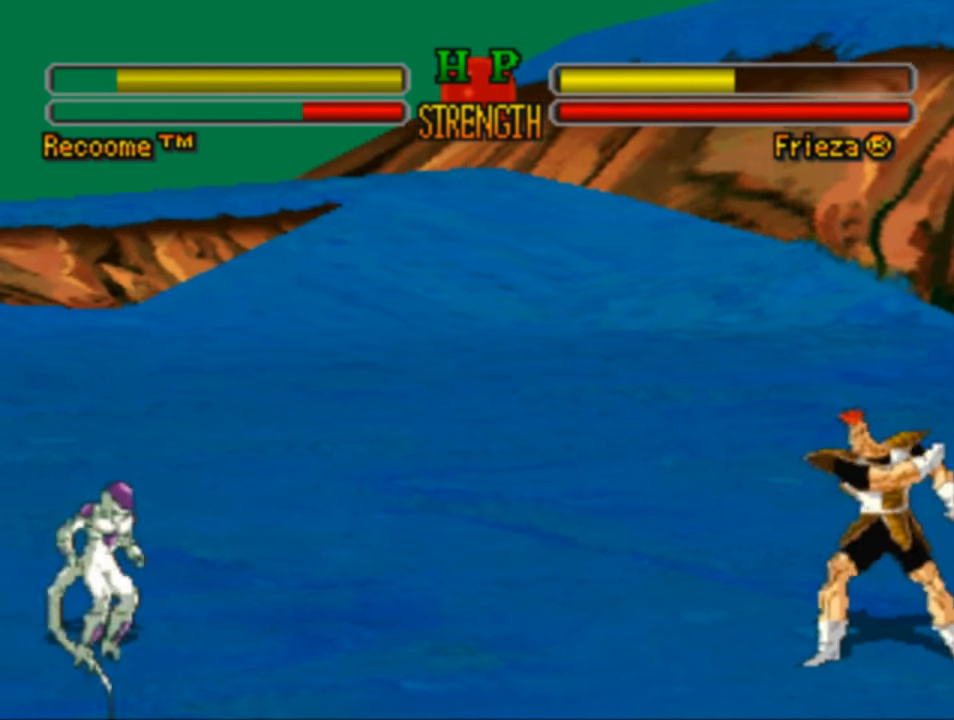
{"buttons": ["DPAD_RIGHT"], "left_stick": "center", "right_stick": "center", "events": [[17, "CIRCLE", "down"], [83, "CIRCLE", "up"], [250, "DPAD_RIGHT", "down"]]}
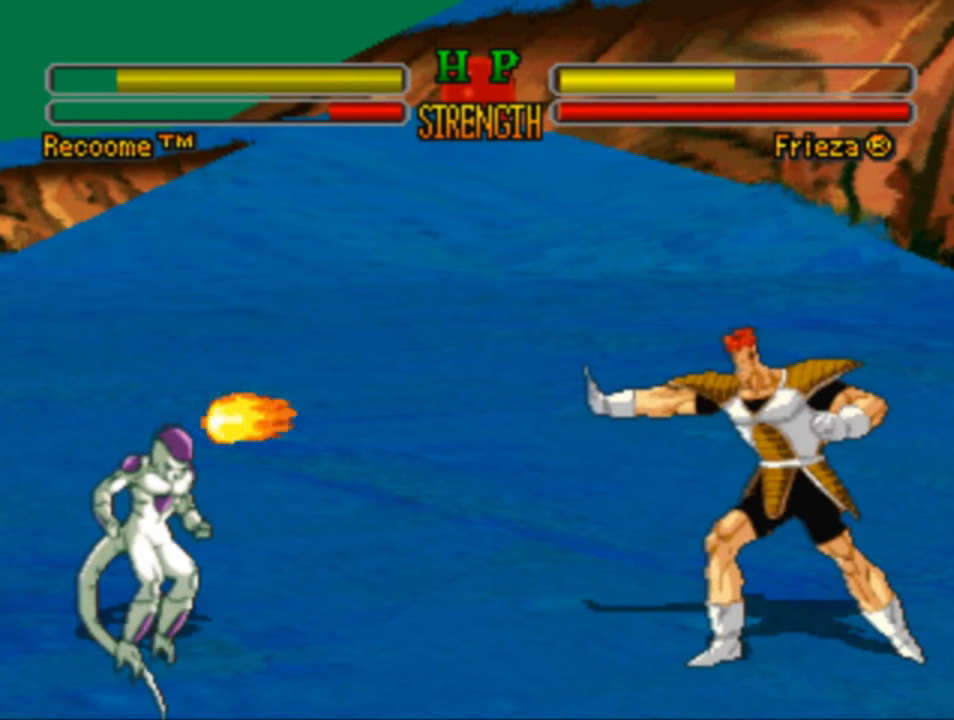
{"buttons": ["CROSS", "SQUARE", "DPAD_RIGHT"], "left_stick": "center", "right_stick": "center", "events": [[483, "CROSS", "down"], [483, "SQUARE", "down"]]}
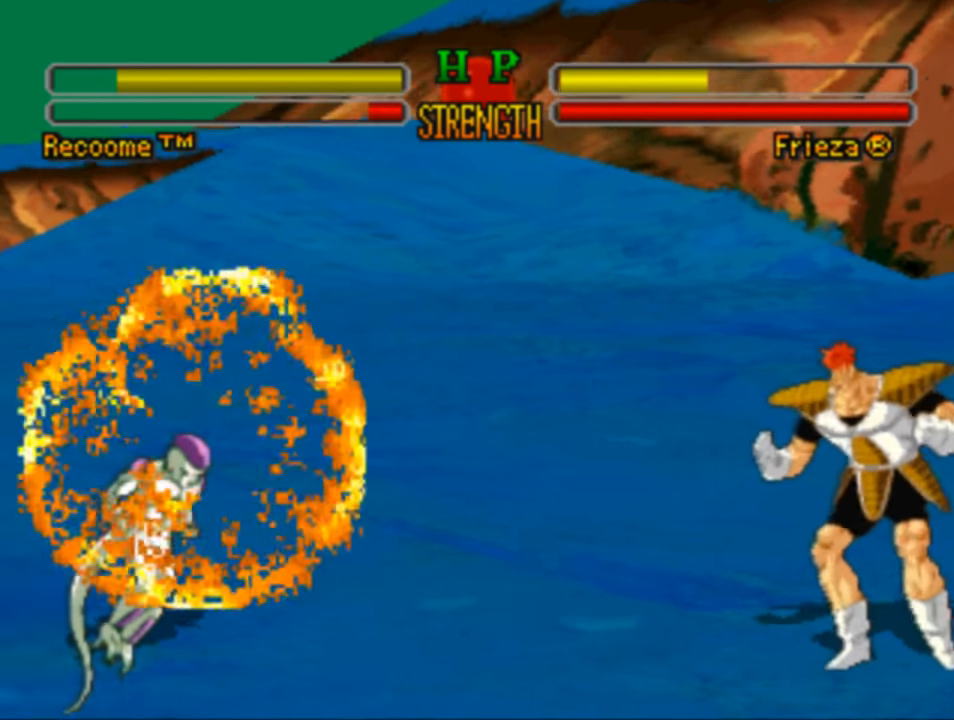
{"buttons": ["CROSS", "SQUARE", "DPAD_RIGHT"], "left_stick": "center", "right_stick": "center", "events": []}